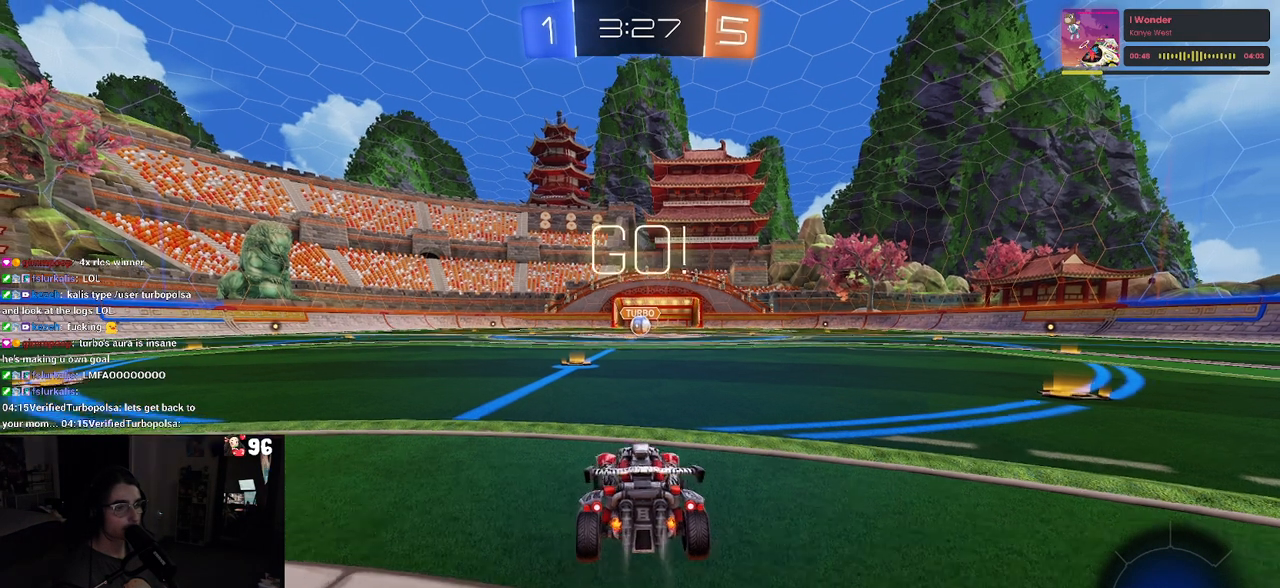
Gameplay with a controller (PlayStation layout); each line is a JSON object with the inputs held at the frame after it. "events" lists button and stick changes between this image and that frame as [ms after this image, input, new state], when the widget could be followed in between.
{"buttons": ["R1", "R2"], "left_stick": "up-left", "right_stick": "center", "events": [[250, "left_stick", "right"], [367, "CROSS", "down"], [400, "left_stick", "up"], [467, "CROSS", "up"], [467, "left_stick", "up-left"]]}
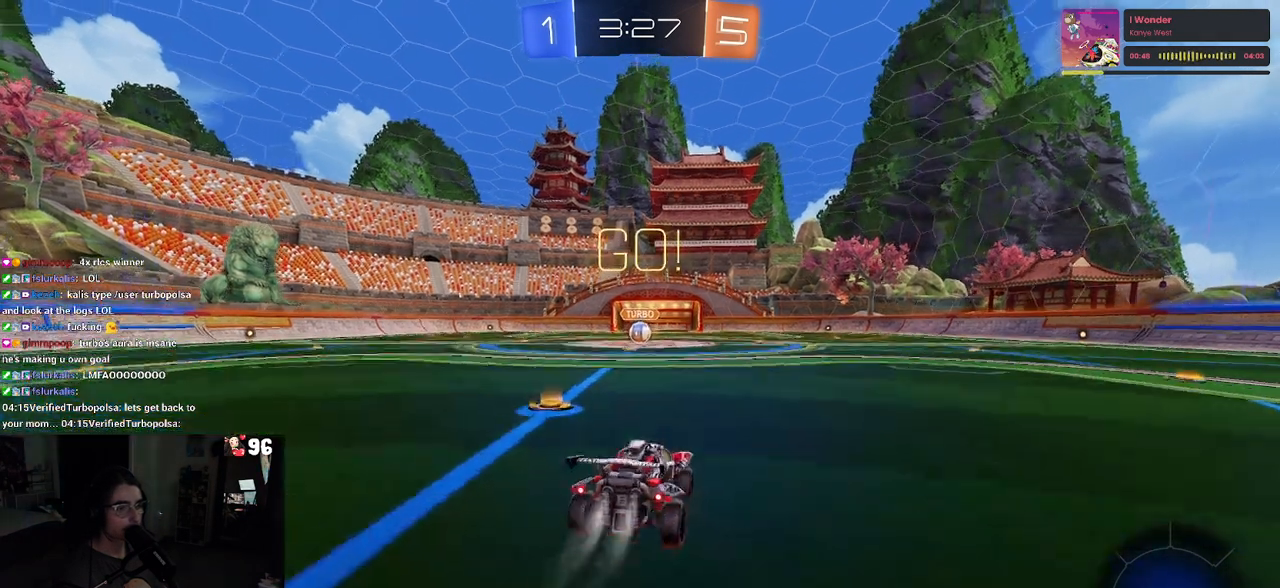
{"buttons": ["SQUARE", "R1", "R2"], "left_stick": "down-left", "right_stick": "center", "events": [[33, "CROSS", "down"], [83, "SQUARE", "down"], [100, "left_stick", "down"], [117, "CROSS", "up"], [350, "left_stick", "down-left"]]}
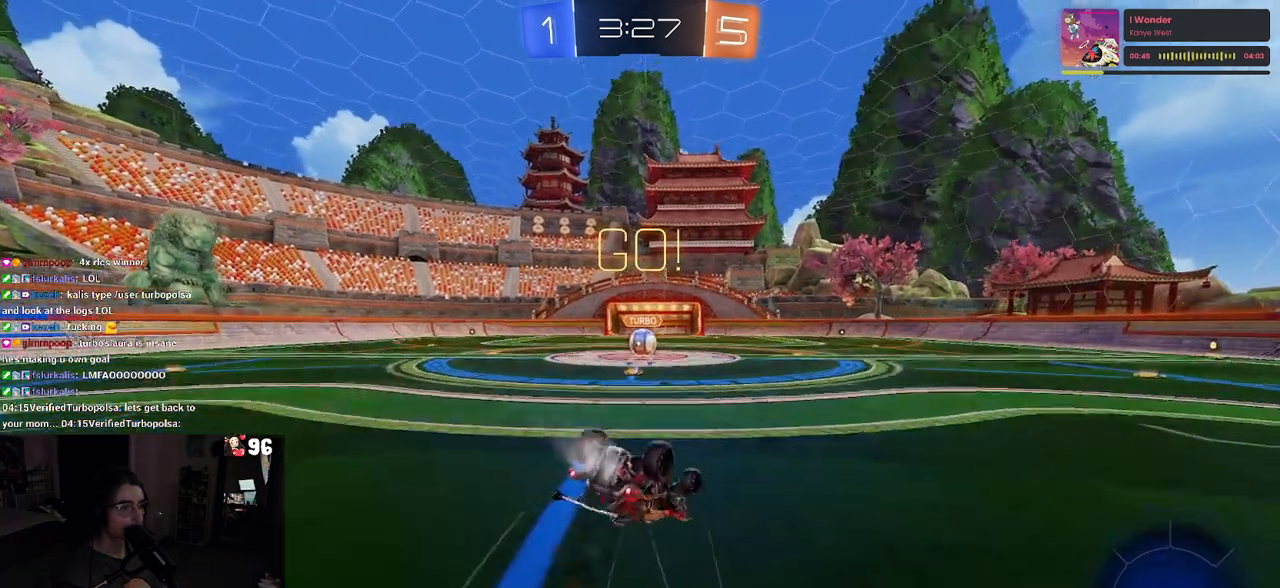
{"buttons": ["SQUARE", "R1", "R2"], "left_stick": "down-left", "right_stick": "center", "events": []}
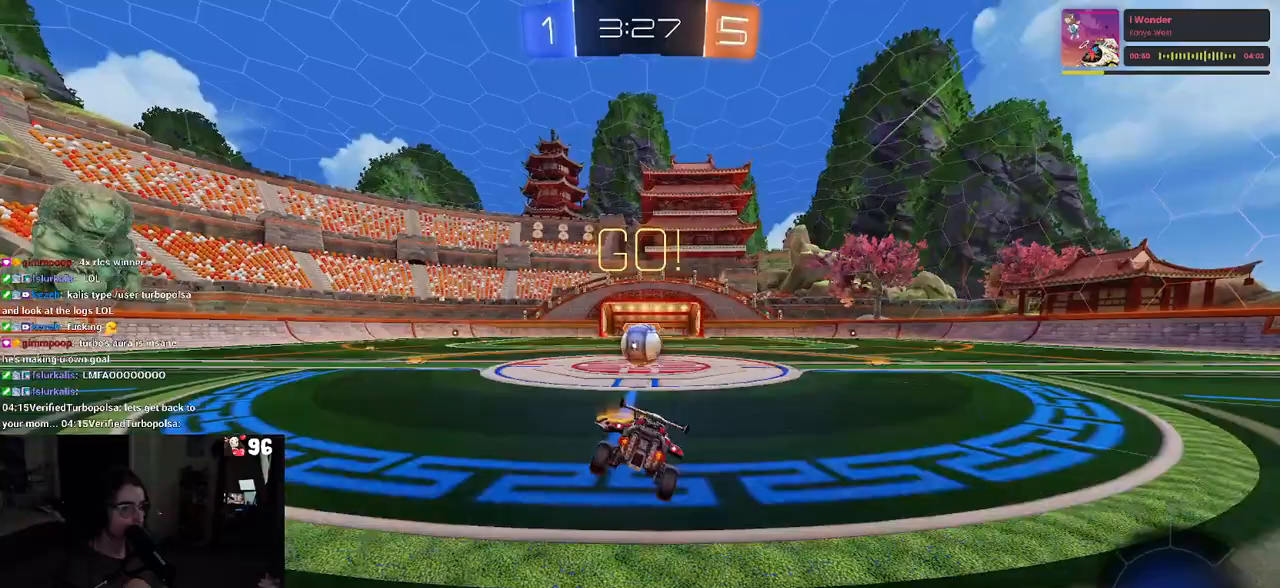
{"buttons": ["R2"], "left_stick": "up-left", "right_stick": "center", "events": [[83, "left_stick", "down-right"], [150, "left_stick", "right"], [200, "SQUARE", "up"], [233, "R1", "up"], [250, "left_stick", "center"], [317, "CROSS", "down"], [450, "left_stick", "up-left"], [483, "CROSS", "up"]]}
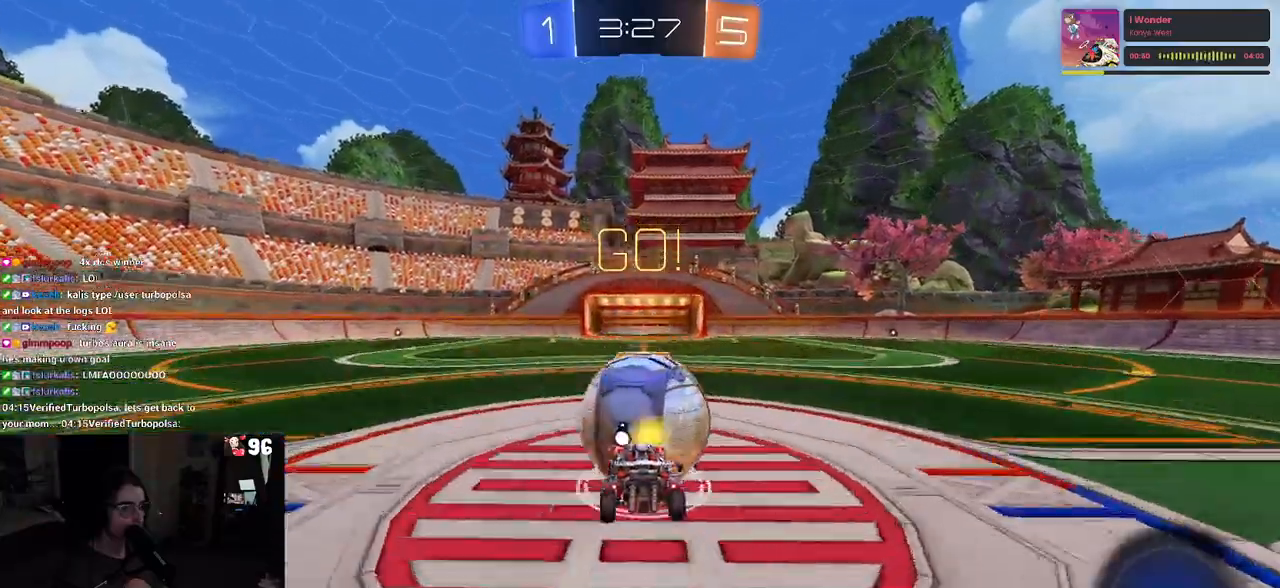
{"buttons": ["SQUARE", "R2"], "left_stick": "down-left", "right_stick": "center", "events": [[33, "CROSS", "down"], [133, "left_stick", "down-left"], [200, "CROSS", "up"], [217, "SQUARE", "down"]]}
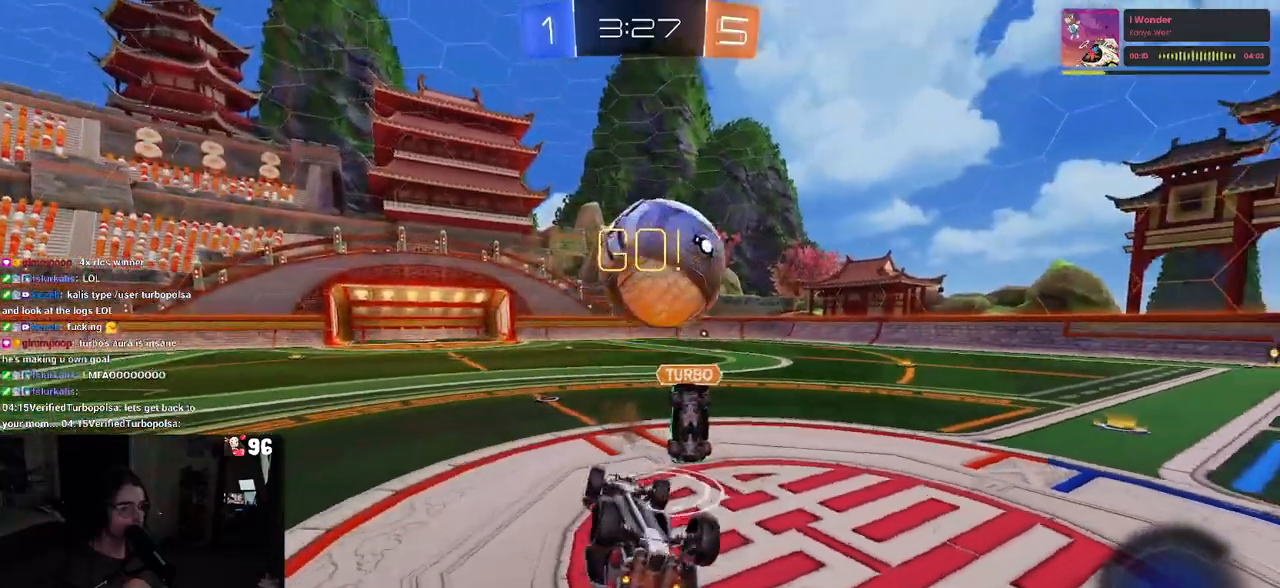
{"buttons": ["R2"], "left_stick": "center", "right_stick": "center", "events": [[133, "left_stick", "left"], [333, "SQUARE", "up"], [433, "left_stick", "center"]]}
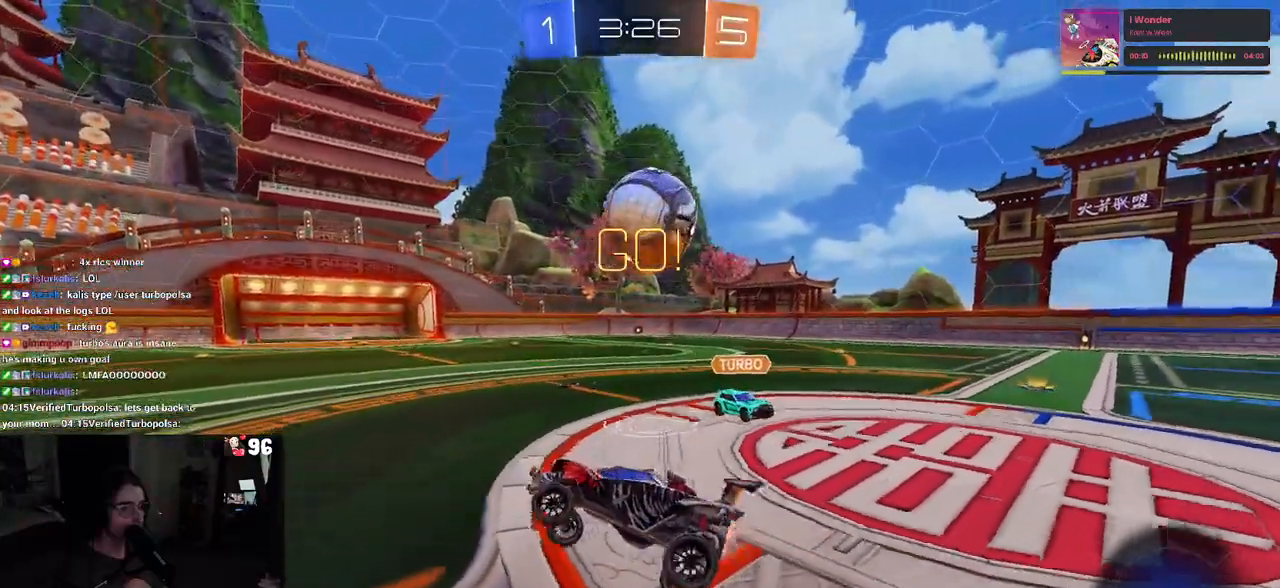
{"buttons": ["R2"], "left_stick": "right", "right_stick": "center", "events": [[467, "left_stick", "right"]]}
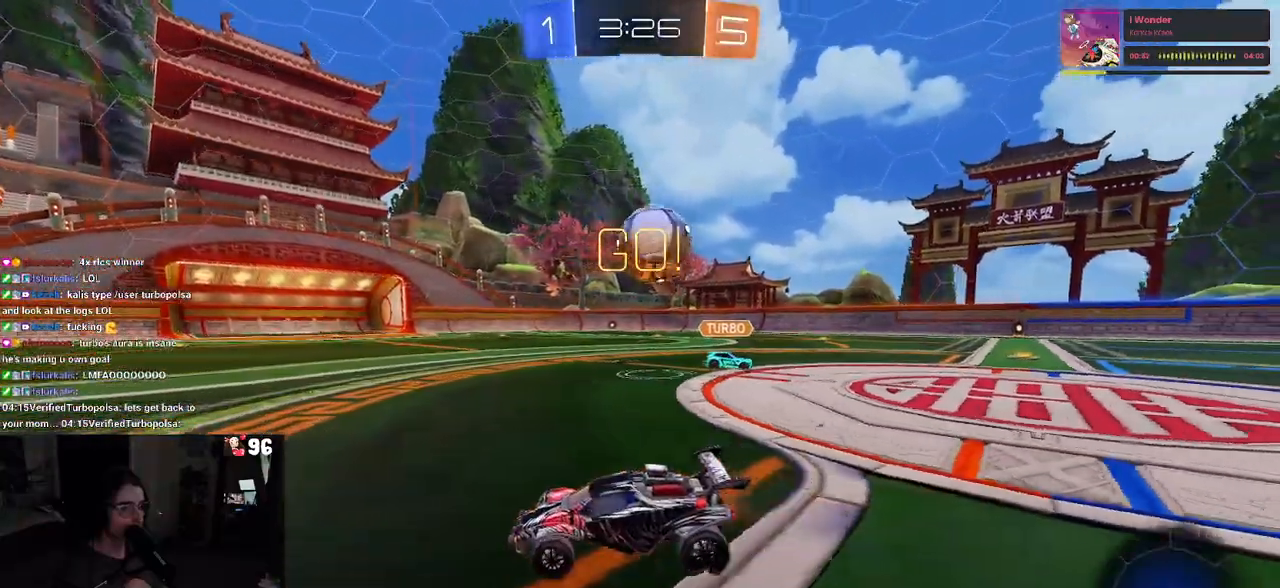
{"buttons": ["R2"], "left_stick": "left", "right_stick": "center", "events": [[167, "left_stick", "center"], [500, "left_stick", "left"]]}
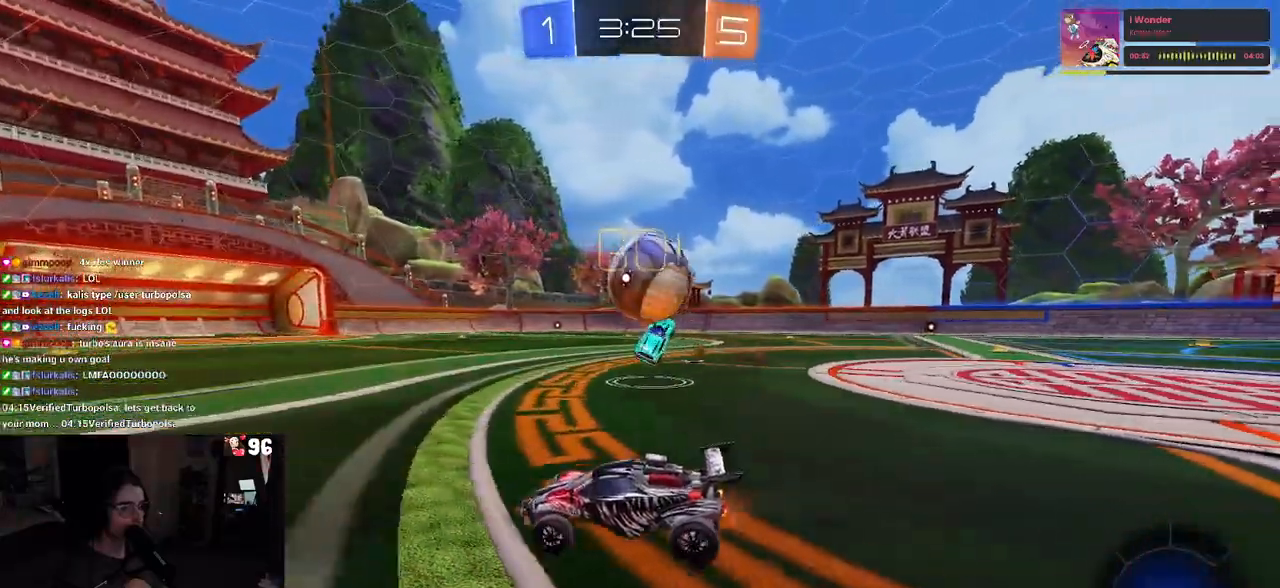
{"buttons": ["R2"], "left_stick": "left", "right_stick": "center", "events": []}
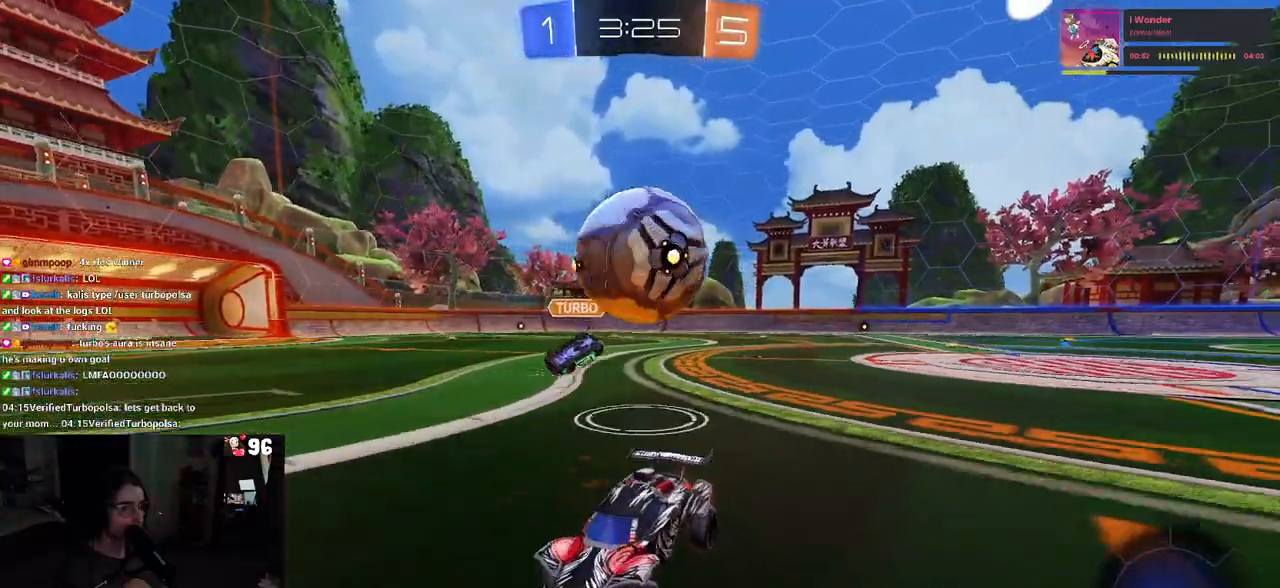
{"buttons": ["R2"], "left_stick": "right", "right_stick": "center", "events": [[100, "left_stick", "center"], [500, "left_stick", "right"]]}
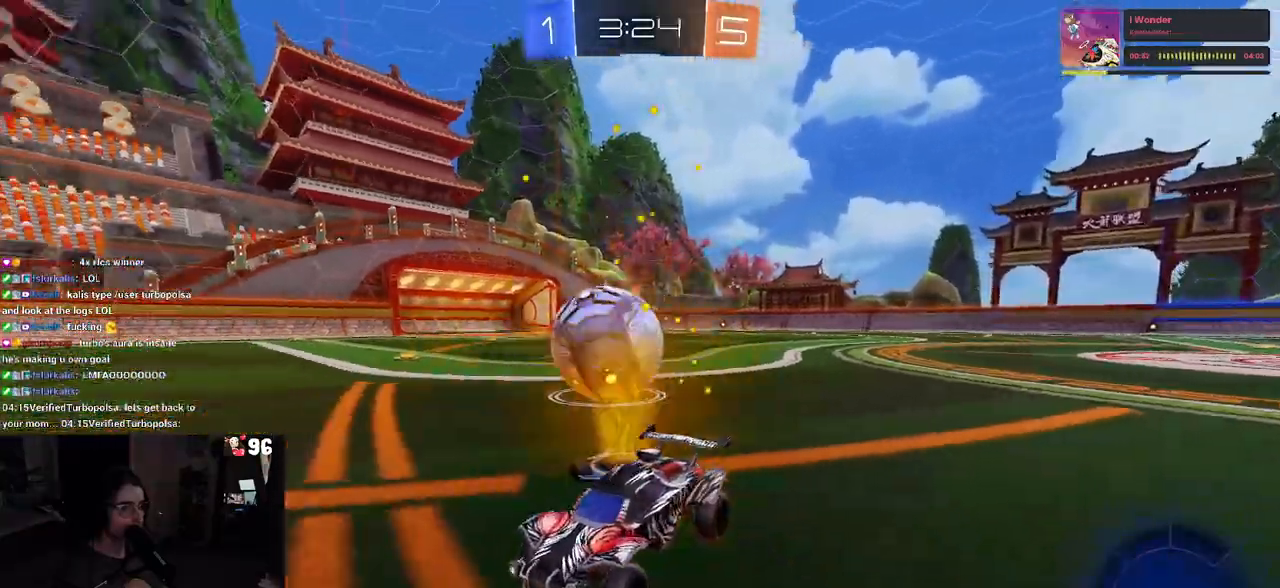
{"buttons": ["R2"], "left_stick": "right", "right_stick": "center", "events": [[167, "left_stick", "center"], [267, "left_stick", "right"], [300, "SQUARE", "down"], [483, "SQUARE", "up"]]}
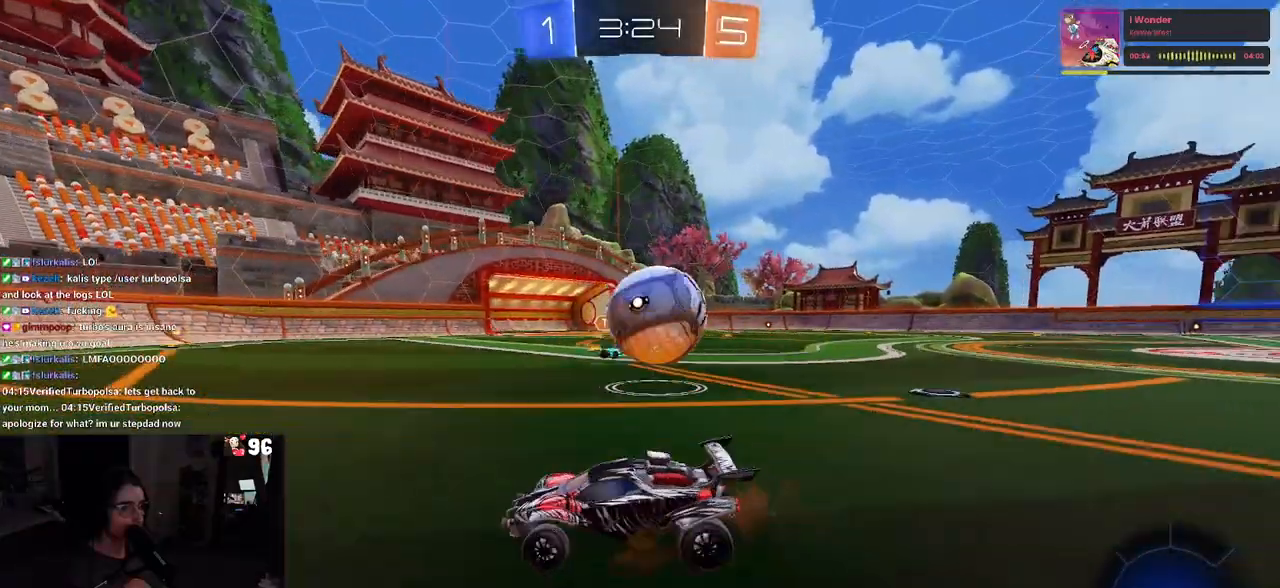
{"buttons": ["R2"], "left_stick": "right", "right_stick": "center", "events": [[133, "TRIANGLE", "down"], [217, "TRIANGLE", "up"]]}
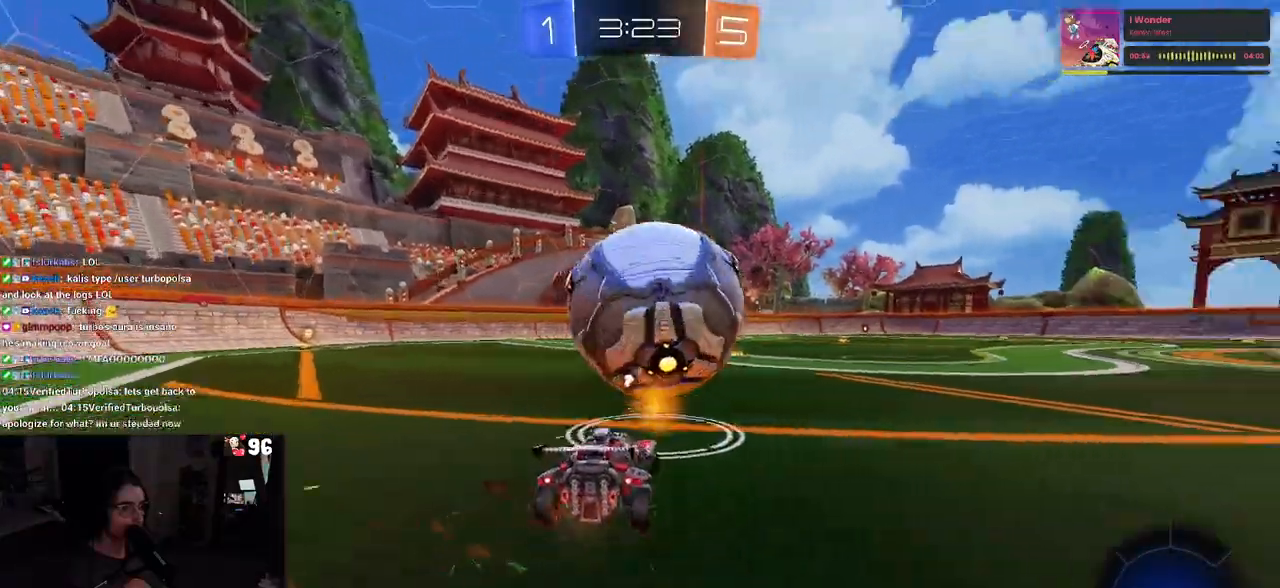
{"buttons": ["R2"], "left_stick": "left", "right_stick": "center", "events": [[233, "TRIANGLE", "down"], [267, "left_stick", "center"], [317, "left_stick", "left"], [367, "TRIANGLE", "up"]]}
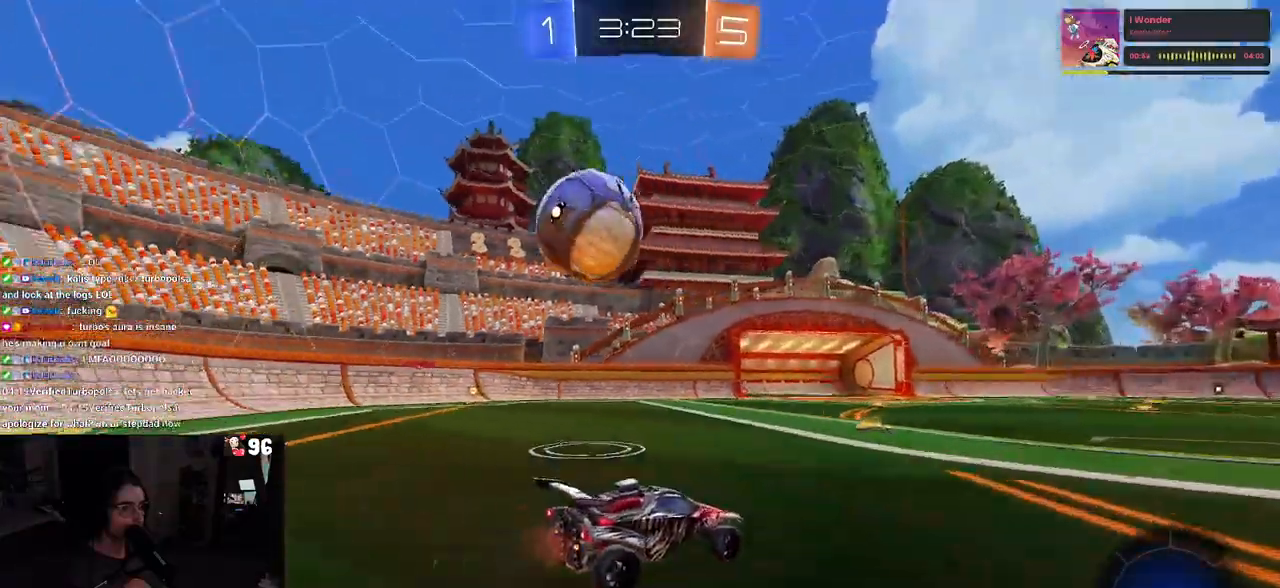
{"buttons": ["R2"], "left_stick": "center", "right_stick": "center", "events": [[433, "left_stick", "center"]]}
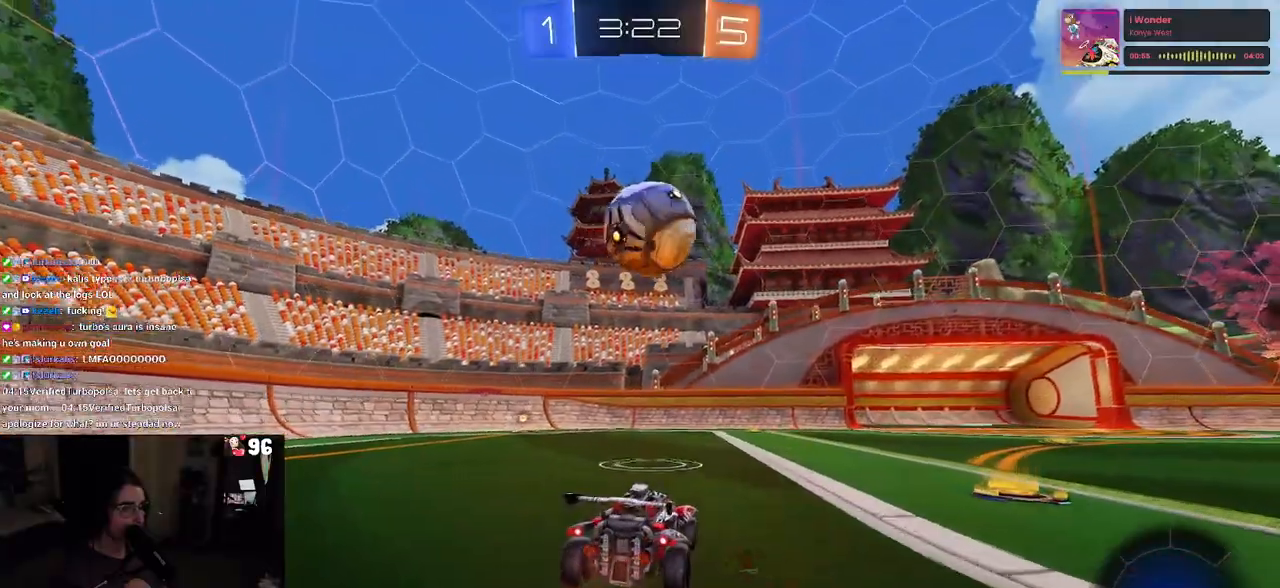
{"buttons": ["CROSS", "R1", "R2"], "left_stick": "down-right", "right_stick": "center", "events": [[150, "R1", "down"], [383, "left_stick", "right"], [433, "left_stick", "down-right"], [450, "CROSS", "down"]]}
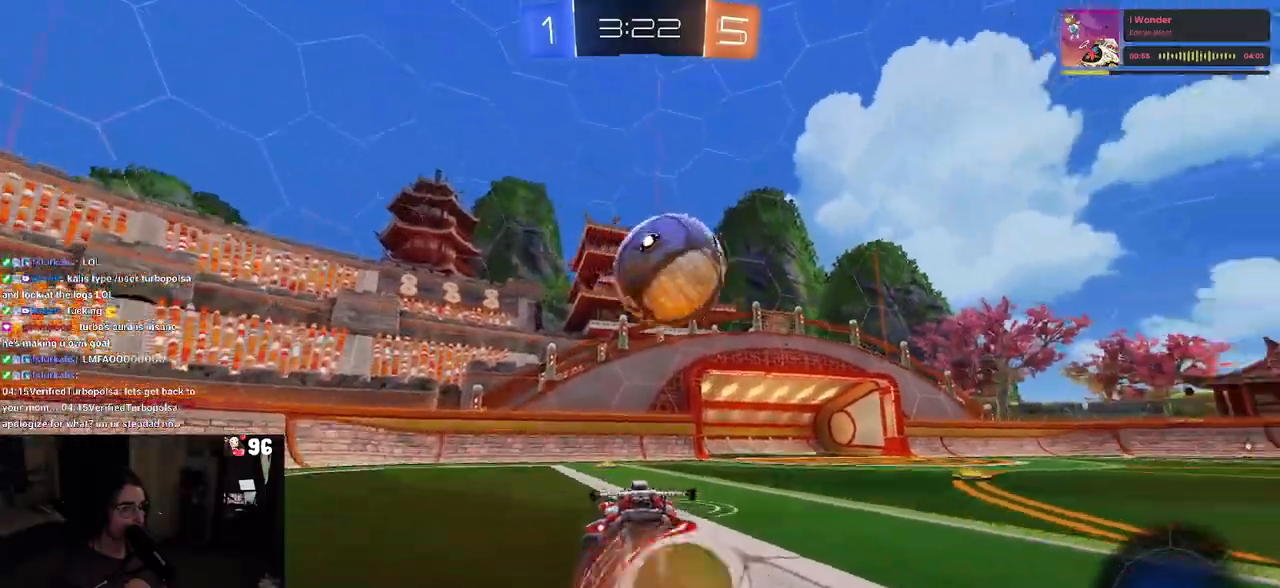
{"buttons": ["R2"], "left_stick": "center", "right_stick": "center", "events": [[167, "CROSS", "up"], [167, "left_stick", "right"], [250, "CROSS", "down"], [267, "left_stick", "up-right"], [367, "CROSS", "up"], [400, "R1", "up"], [500, "left_stick", "center"]]}
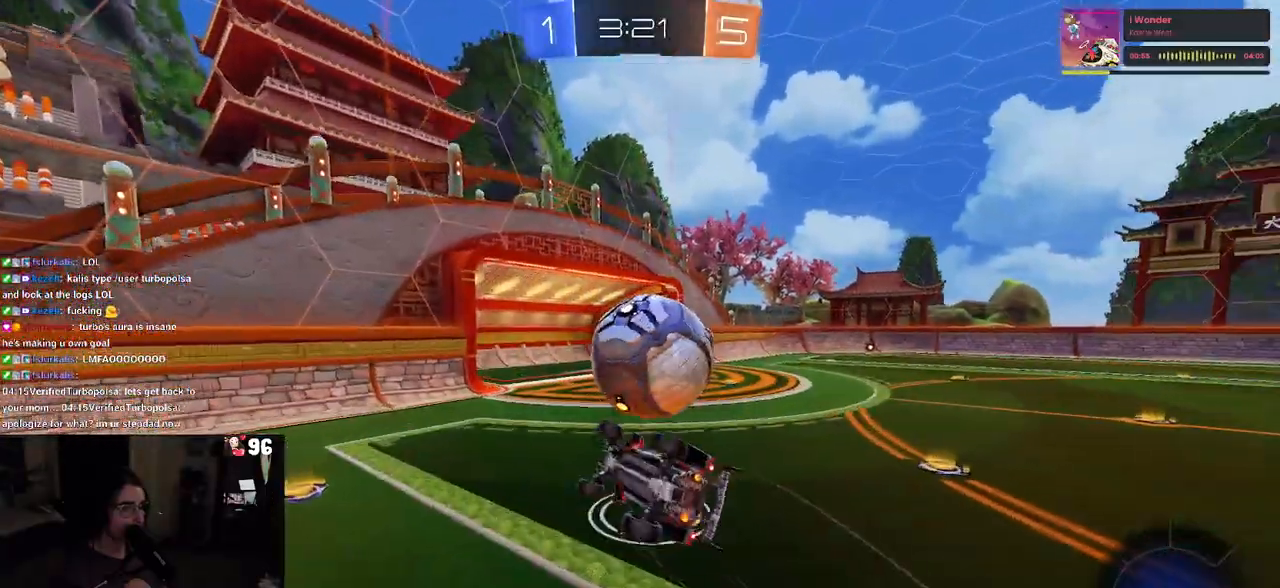
{"buttons": [], "left_stick": "center", "right_stick": "center", "events": [[33, "R2", "up"]]}
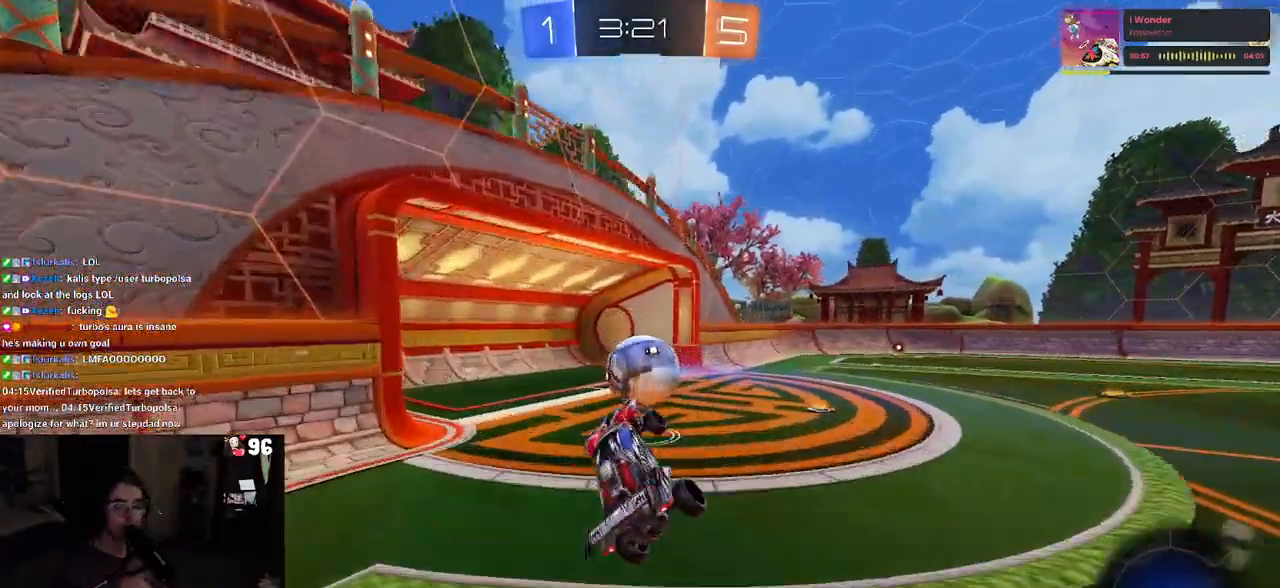
{"buttons": [], "left_stick": "center", "right_stick": "center", "events": []}
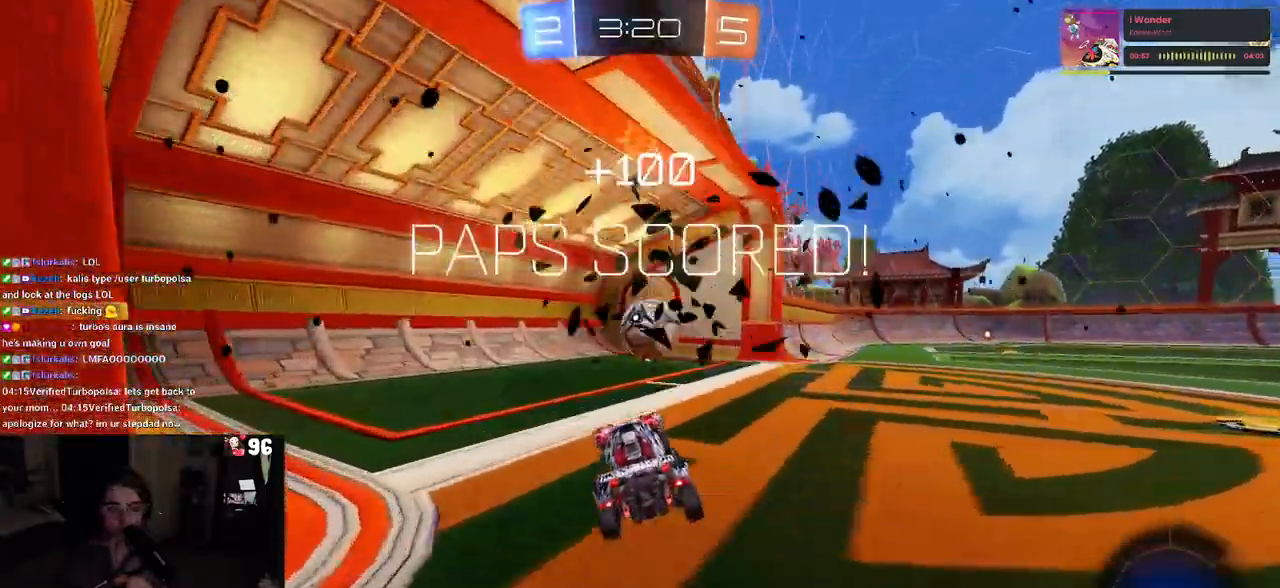
{"buttons": [], "left_stick": "center", "right_stick": "center", "events": []}
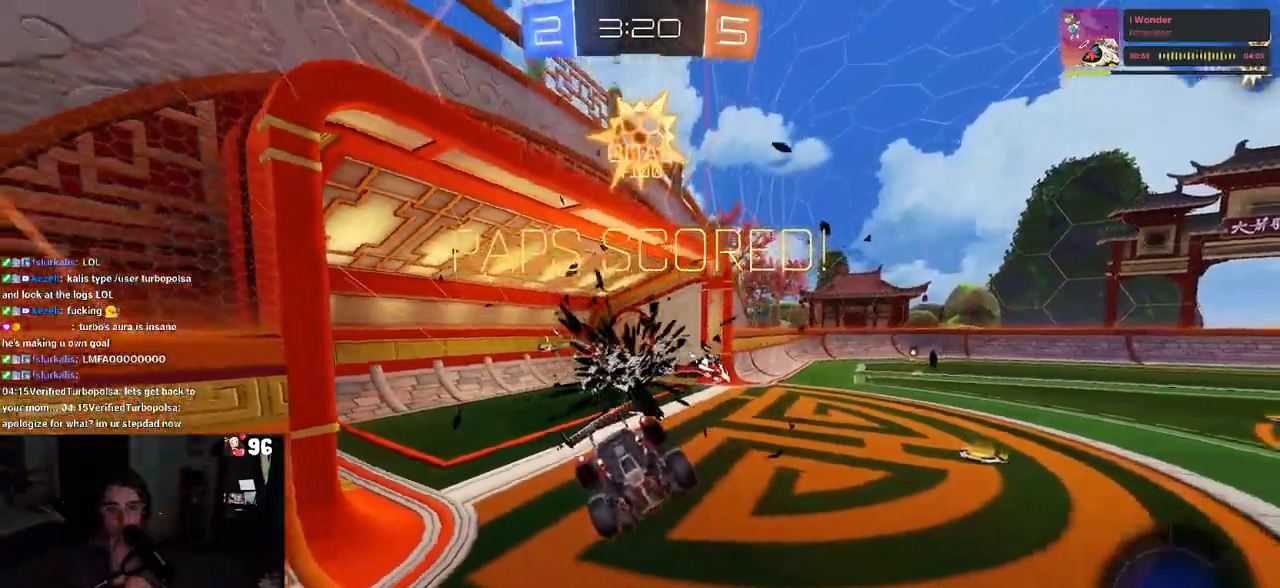
{"buttons": [], "left_stick": "center", "right_stick": "center", "events": []}
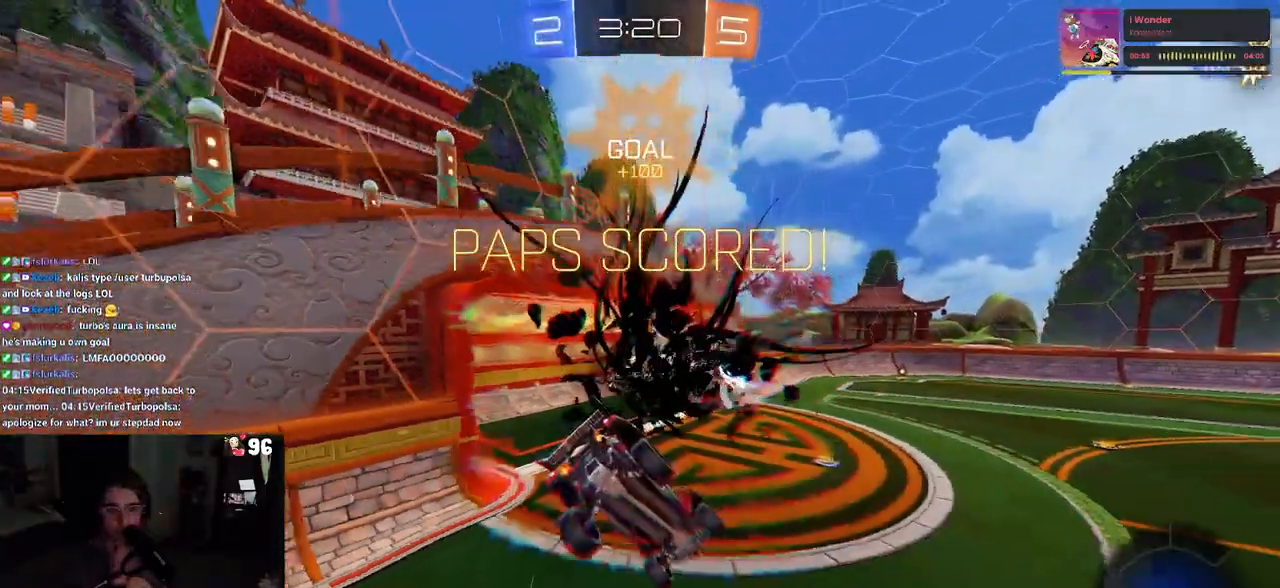
{"buttons": [], "left_stick": "center", "right_stick": "center", "events": []}
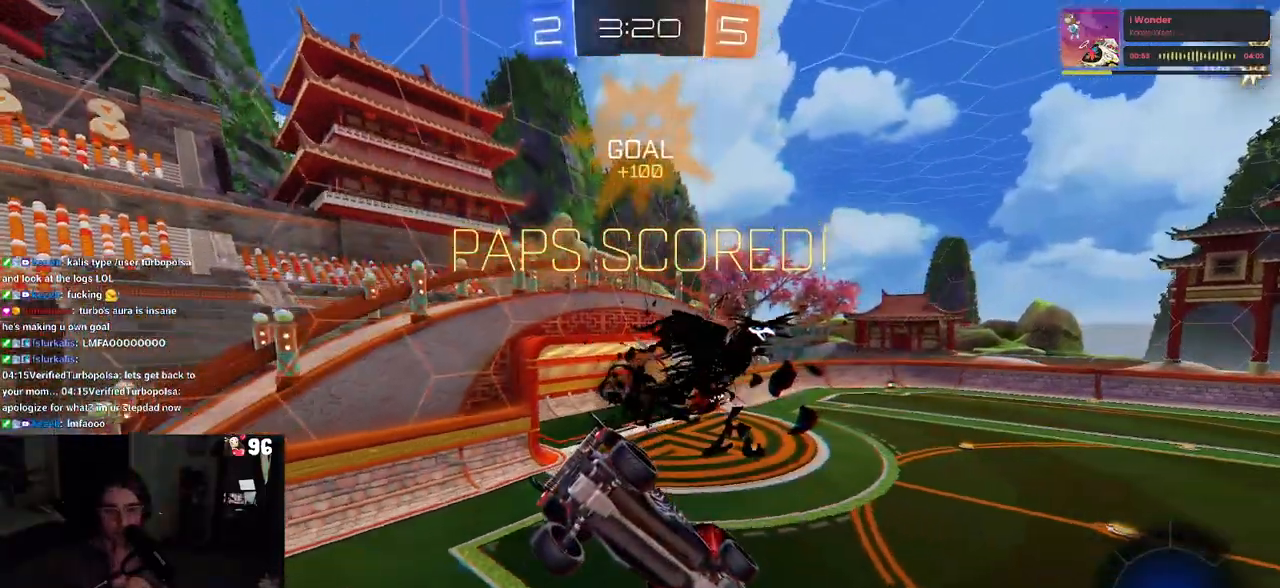
{"buttons": [], "left_stick": "center", "right_stick": "center", "events": [[100, "CROSS", "down"], [250, "CROSS", "up"], [317, "CROSS", "down"], [467, "CROSS", "up"]]}
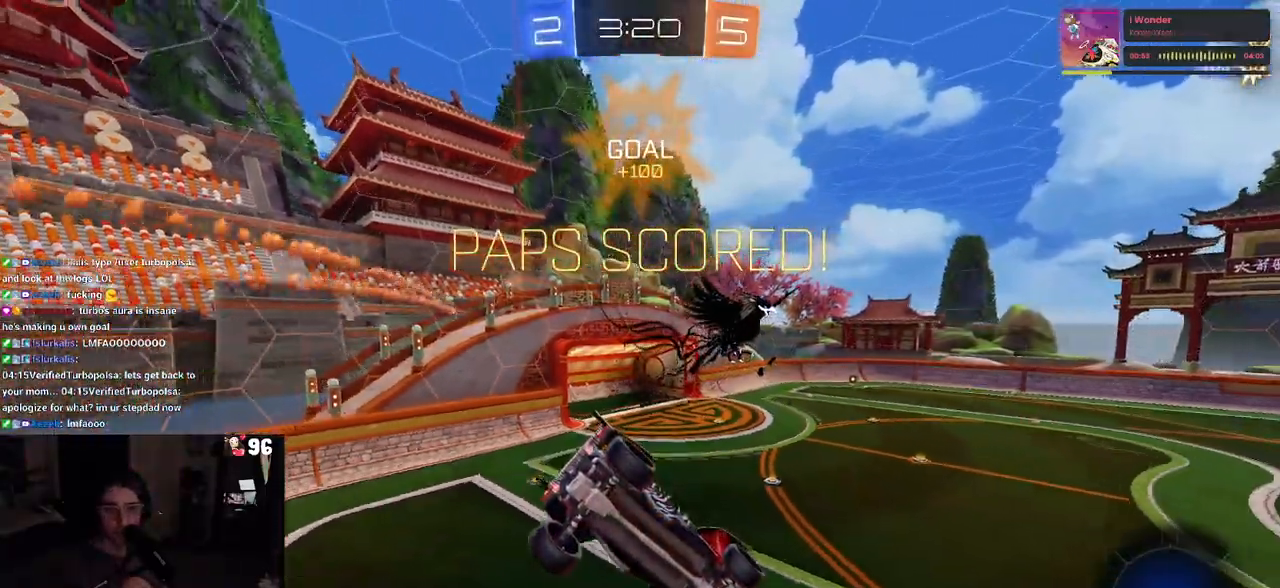
{"buttons": ["CROSS"], "left_stick": "center", "right_stick": "center", "events": [[50, "CROSS", "down"], [150, "CROSS", "up"], [233, "CROSS", "down"], [383, "CROSS", "up"], [450, "CROSS", "down"]]}
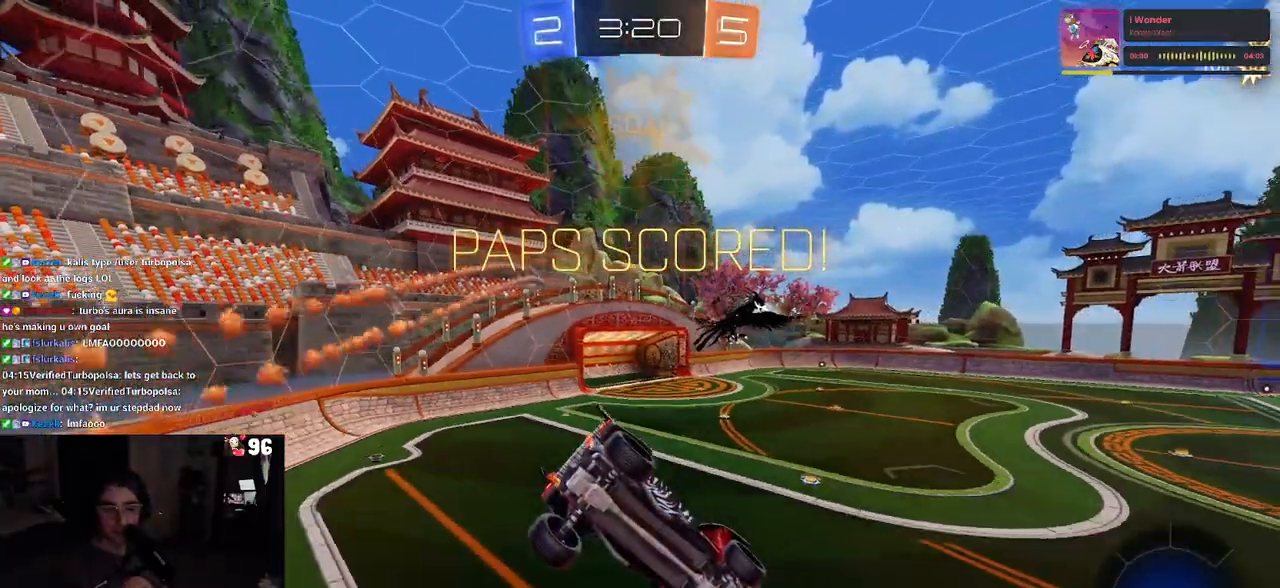
{"buttons": [], "left_stick": "center", "right_stick": "center", "events": [[67, "CROSS", "up"], [150, "CROSS", "down"], [250, "CROSS", "up"], [333, "CROSS", "down"], [433, "CROSS", "up"]]}
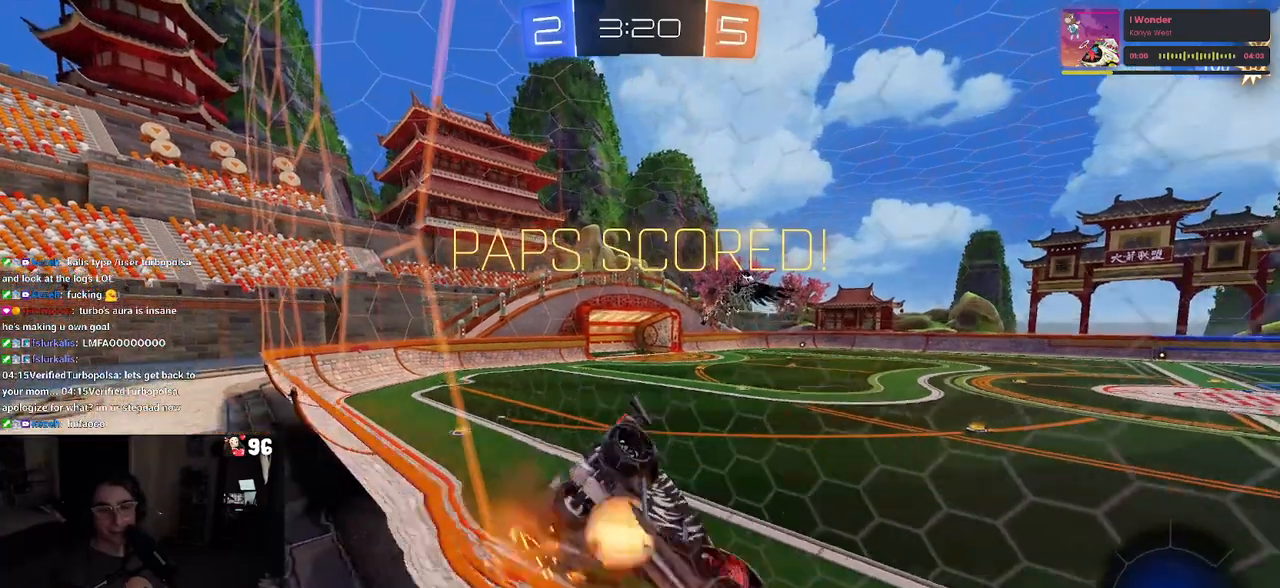
{"buttons": [], "left_stick": "center", "right_stick": "center", "events": [[17, "CROSS", "down"], [100, "CROSS", "up"], [167, "CROSS", "down"], [500, "CROSS", "up"]]}
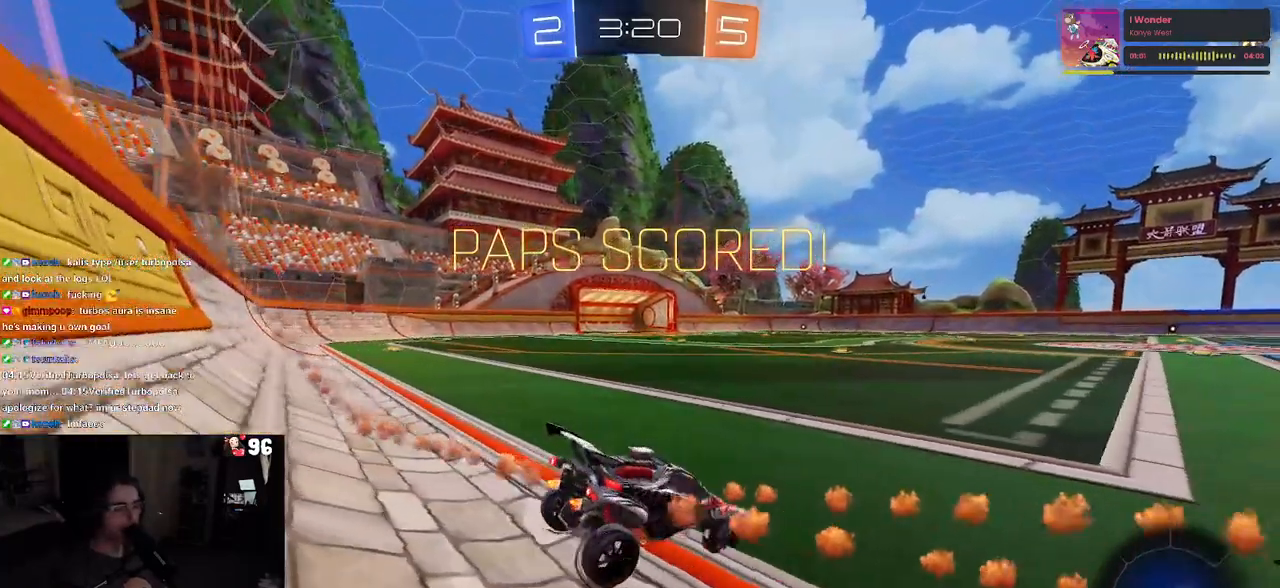
{"buttons": [], "left_stick": "center", "right_stick": "center", "events": [[50, "CROSS", "down"], [200, "CROSS", "up"]]}
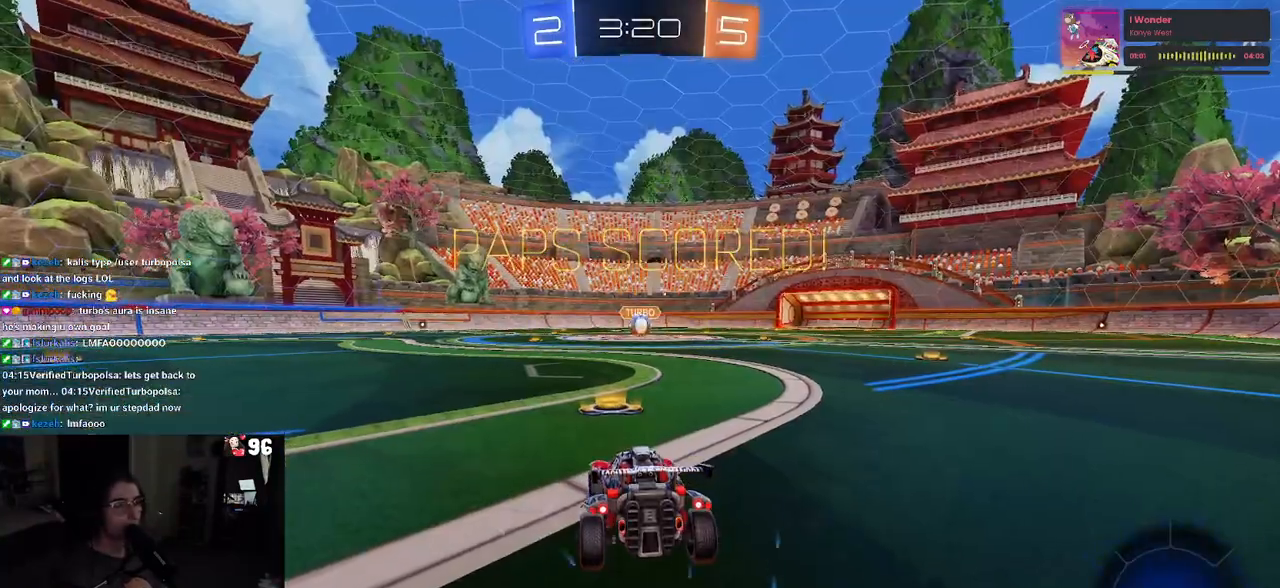
{"buttons": ["TRIANGLE"], "left_stick": "center", "right_stick": "center", "events": [[300, "TRIANGLE", "down"], [367, "TRIANGLE", "up"], [483, "TRIANGLE", "down"]]}
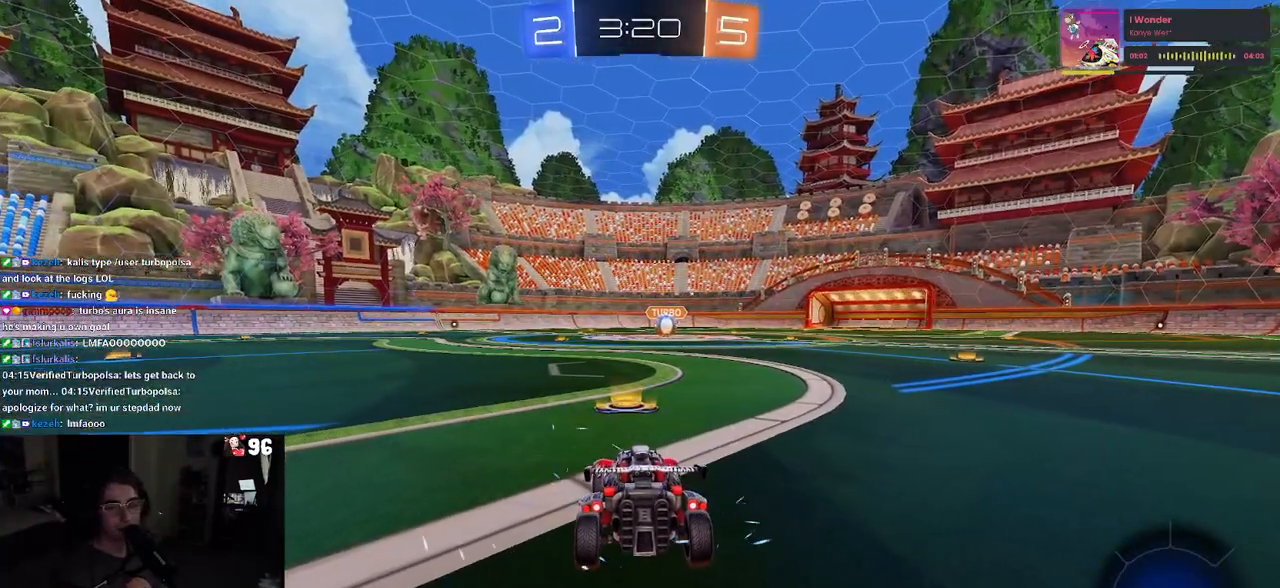
{"buttons": ["TRIANGLE"], "left_stick": "center", "right_stick": "center", "events": [[100, "TRIANGLE", "up"], [317, "TRIANGLE", "down"], [400, "TRIANGLE", "up"], [500, "TRIANGLE", "down"]]}
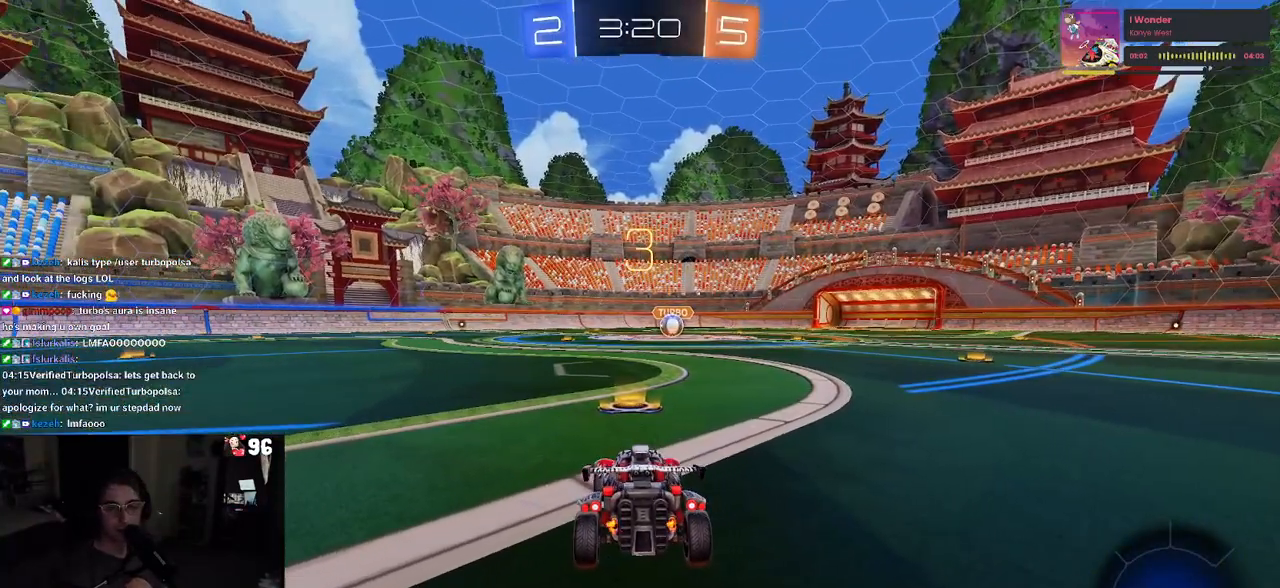
{"buttons": ["R2"], "left_stick": "center", "right_stick": "center", "events": [[83, "TRIANGLE", "up"], [350, "R2", "down"]]}
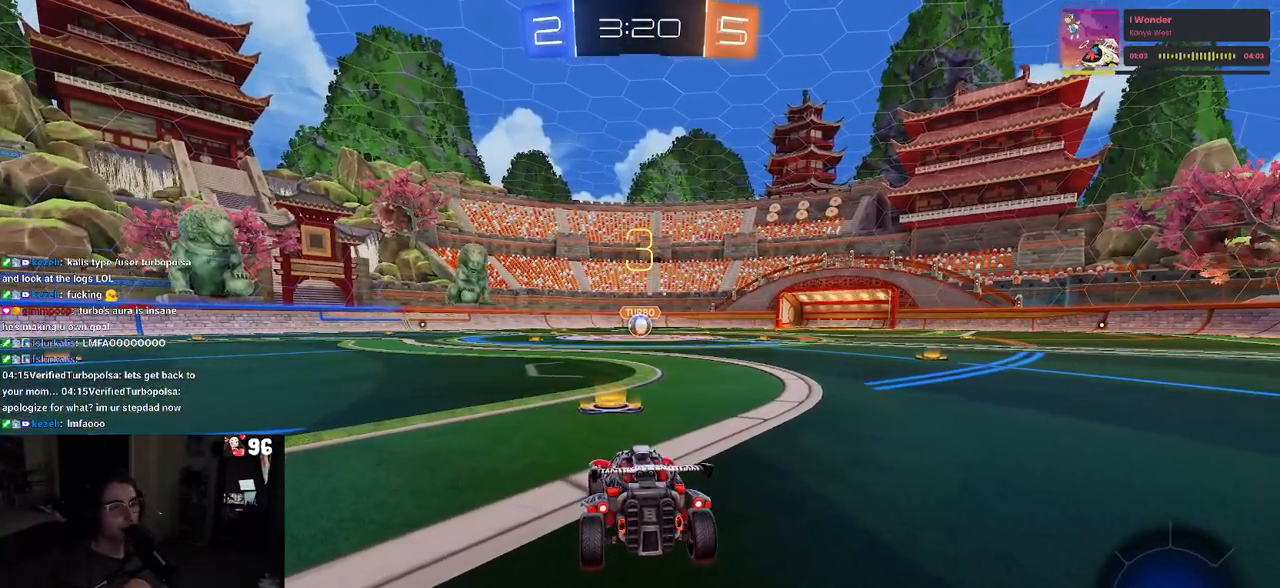
{"buttons": ["R2"], "left_stick": "center", "right_stick": "center", "events": []}